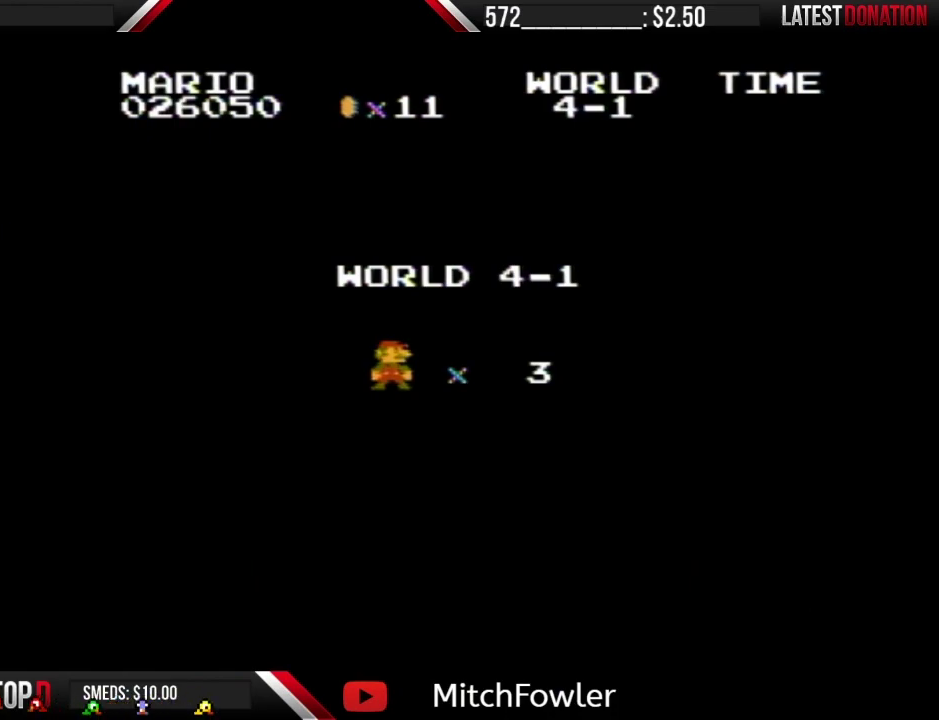
Gameplay with a controller (Nintendo layout); each line is a JSON object with the inputs held at the frame after it. "events" lists button and stick changes between this image and that frame as [ms after this image, input, new state], when the widget could be followed in between. Not read: L3 R3.
{"buttons": ["B", "DPAD_RIGHT"], "events": []}
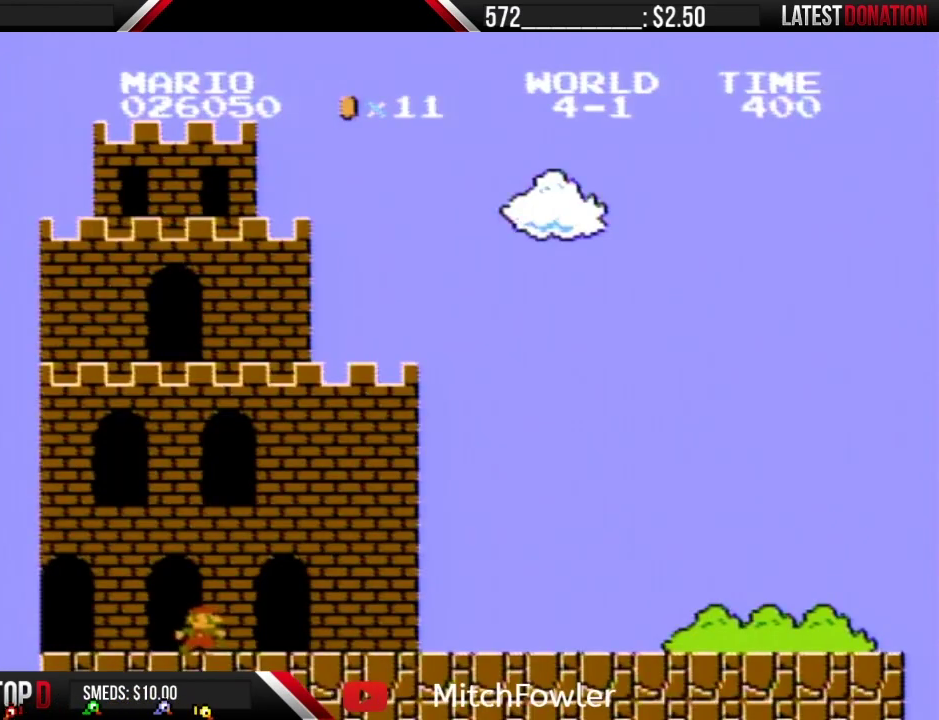
{"buttons": ["B", "DPAD_RIGHT"], "events": []}
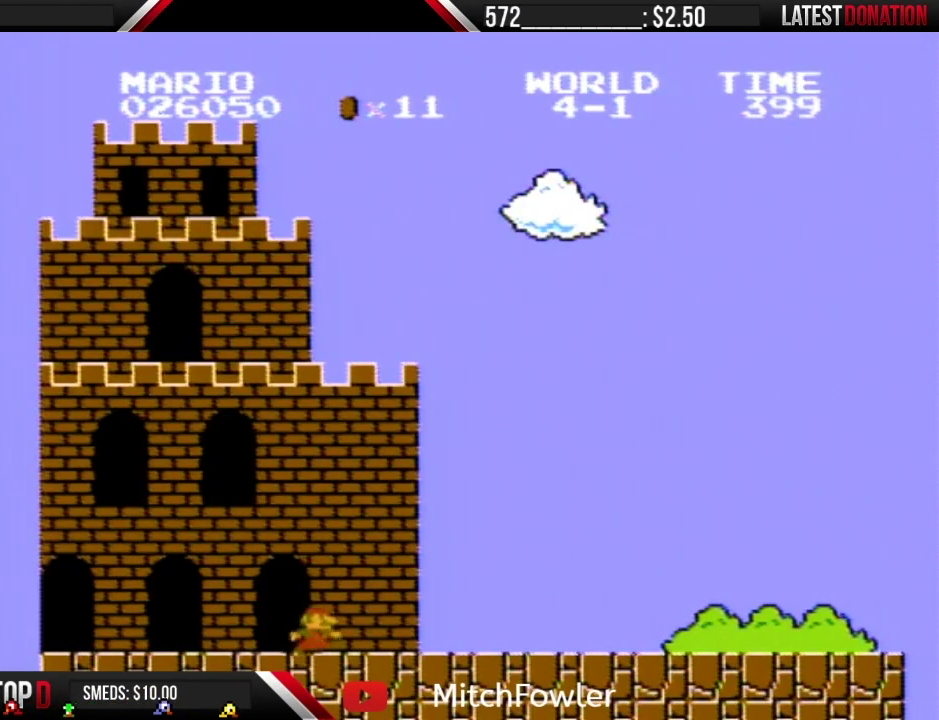
{"buttons": ["B", "DPAD_RIGHT"], "events": []}
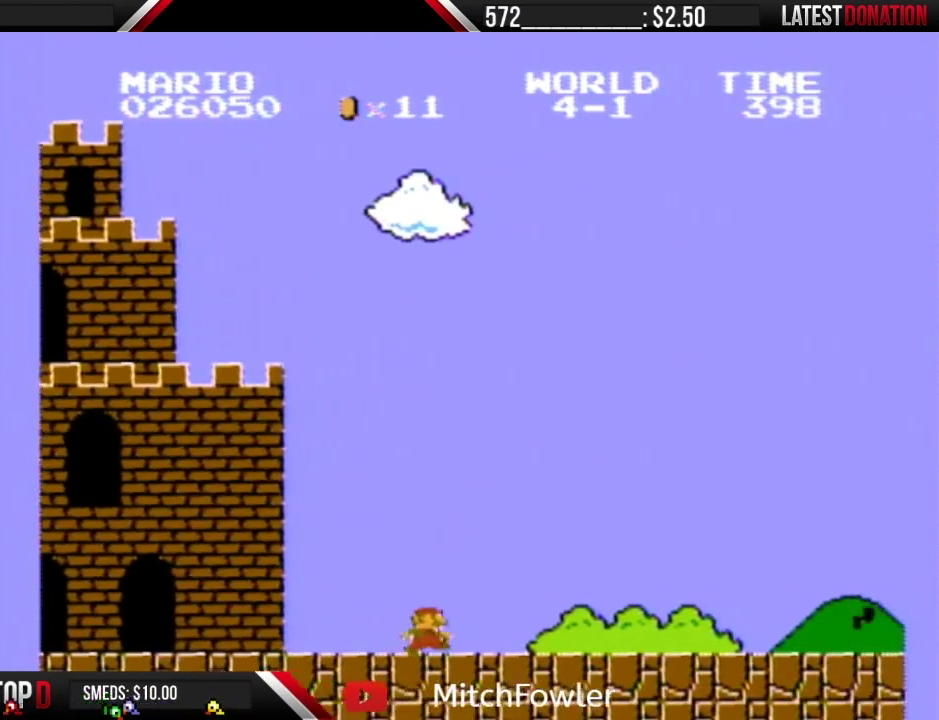
{"buttons": ["B", "DPAD_RIGHT"], "events": []}
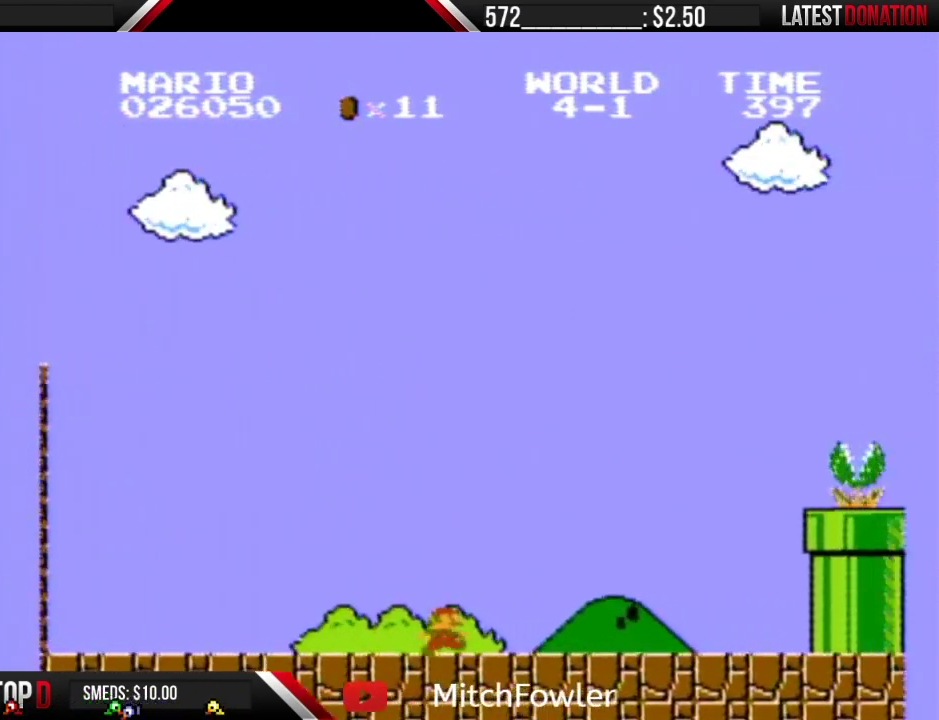
{"buttons": ["B", "DPAD_RIGHT"], "events": []}
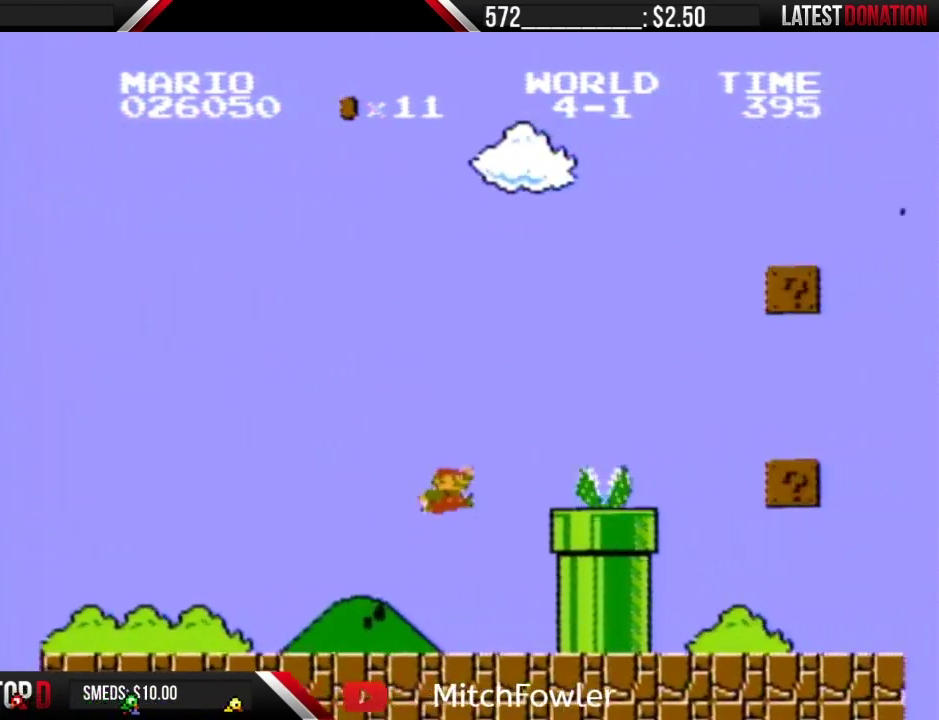
{"buttons": ["B", "DPAD_RIGHT"], "events": [[17, "A", "down"], [450, "A", "up"]]}
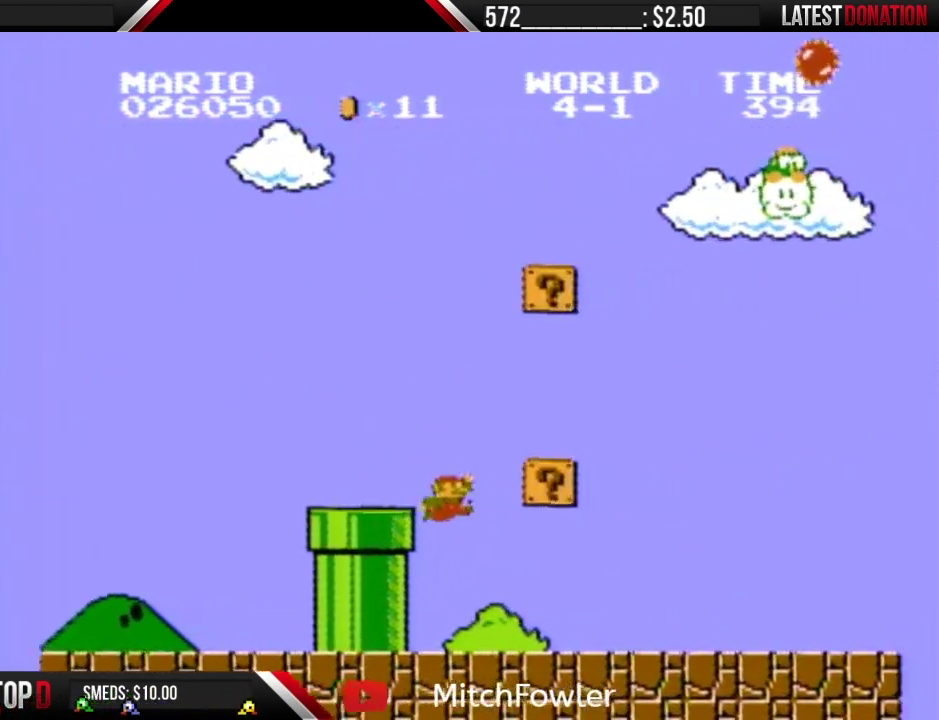
{"buttons": ["B", "DPAD_RIGHT"], "events": []}
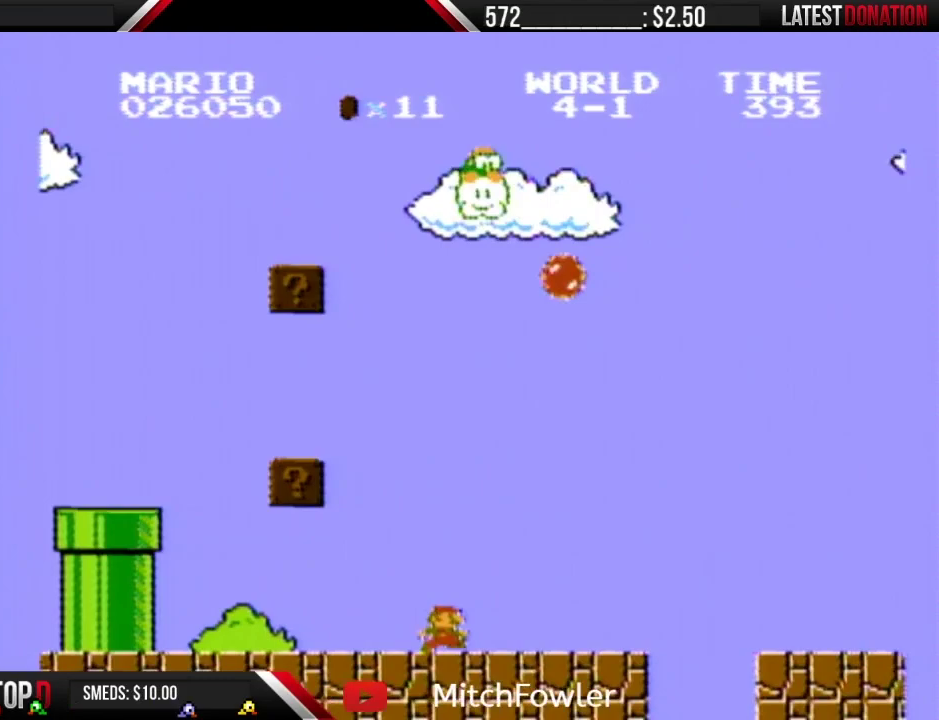
{"buttons": ["A", "B", "DPAD_RIGHT"], "events": [[450, "A", "down"]]}
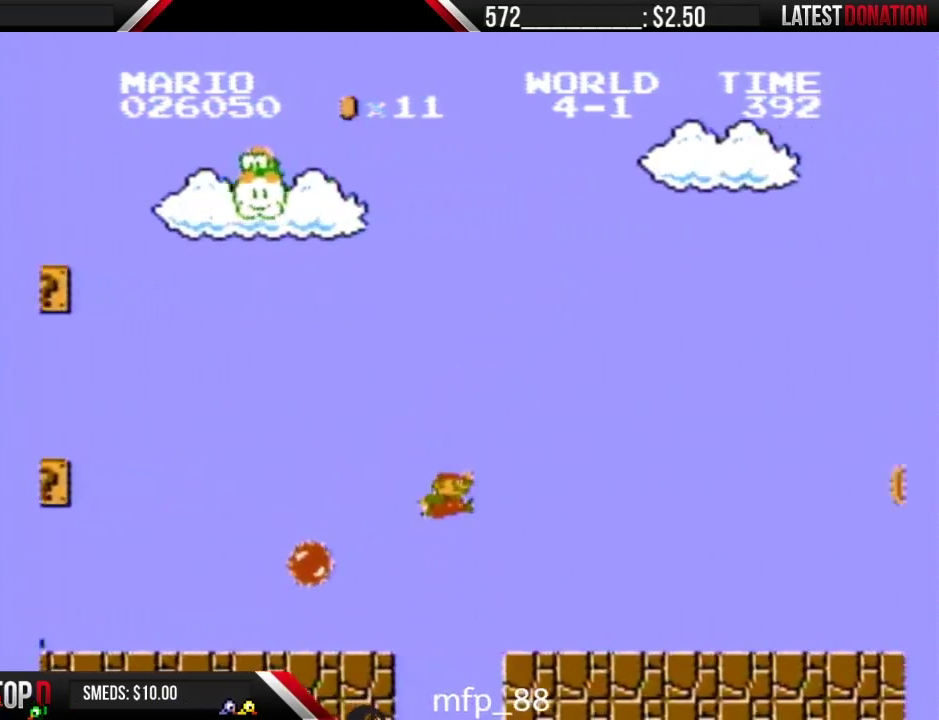
{"buttons": ["B", "DPAD_RIGHT"], "events": [[50, "A", "up"]]}
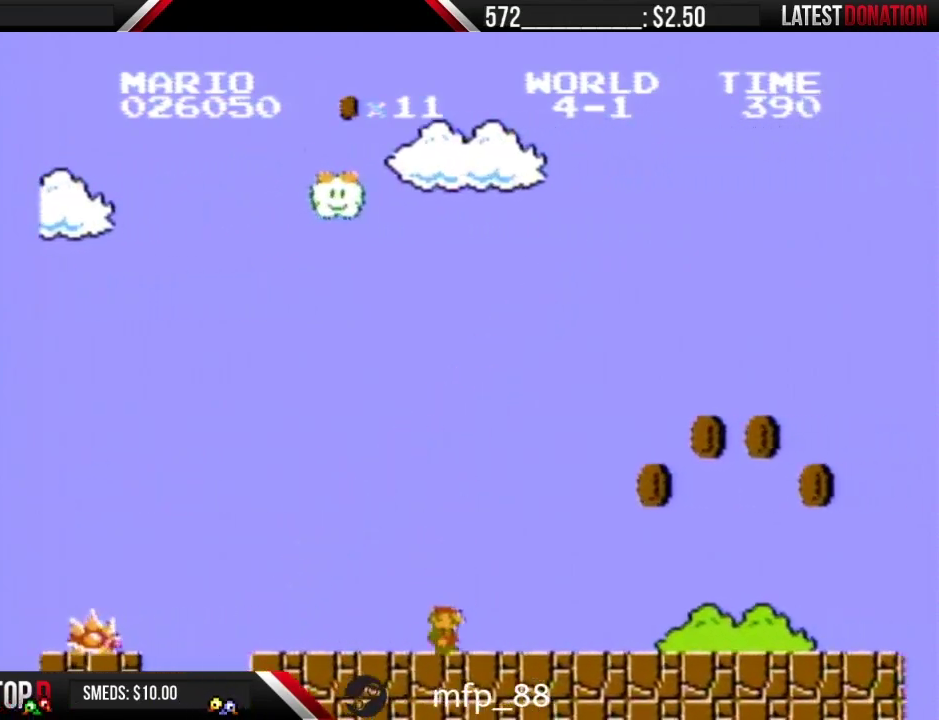
{"buttons": ["A", "B", "DPAD_RIGHT"], "events": [[367, "A", "down"]]}
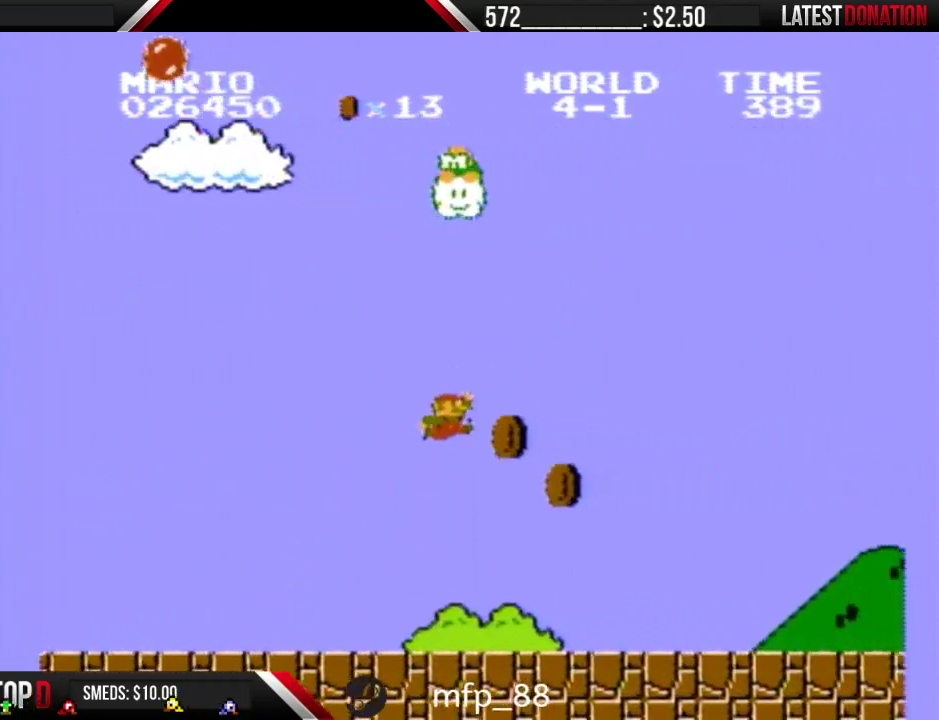
{"buttons": ["B", "DPAD_RIGHT"], "events": [[150, "A", "up"]]}
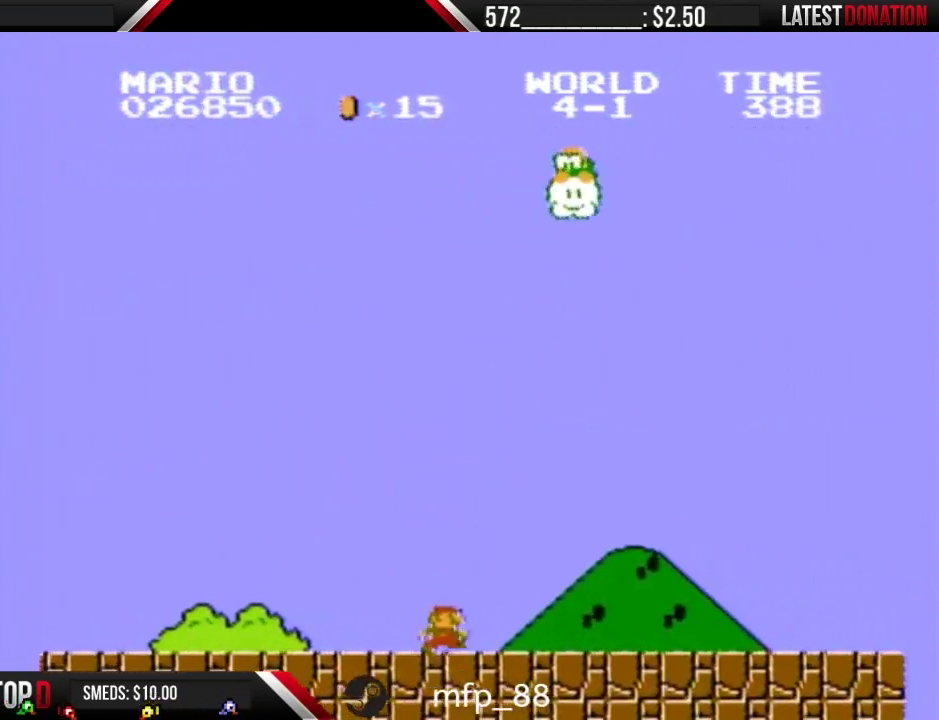
{"buttons": ["B", "DPAD_RIGHT"], "events": []}
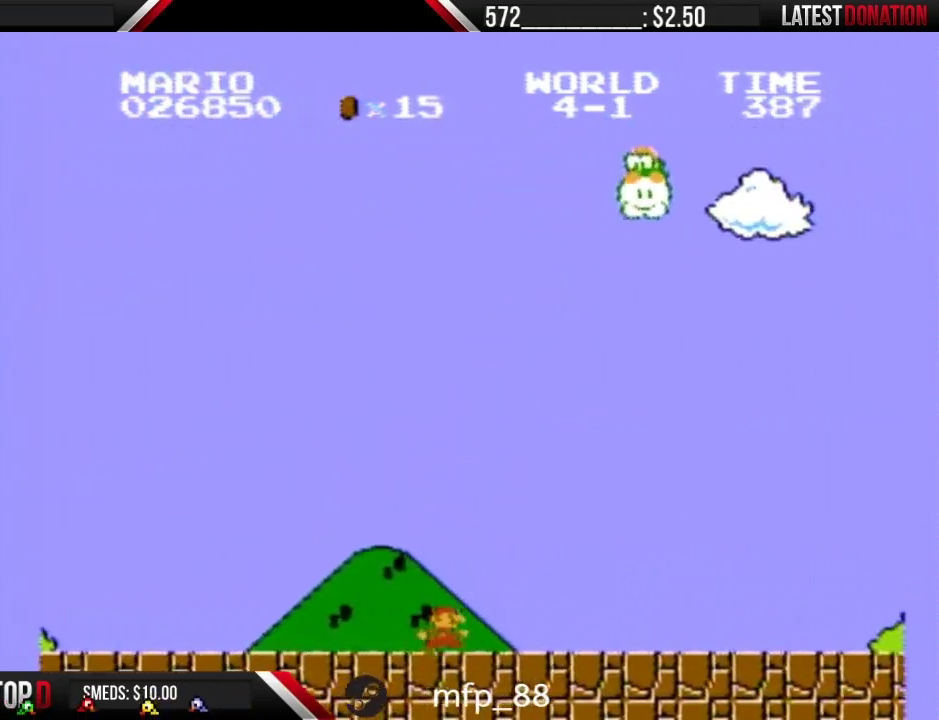
{"buttons": ["B", "DPAD_RIGHT"], "events": []}
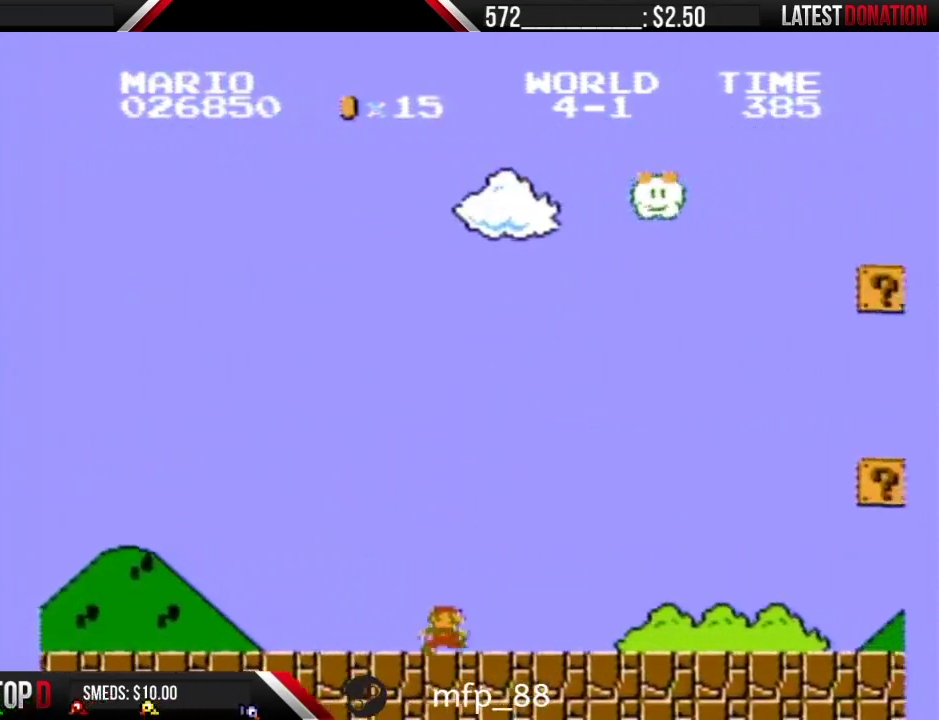
{"buttons": ["B", "DPAD_RIGHT"], "events": []}
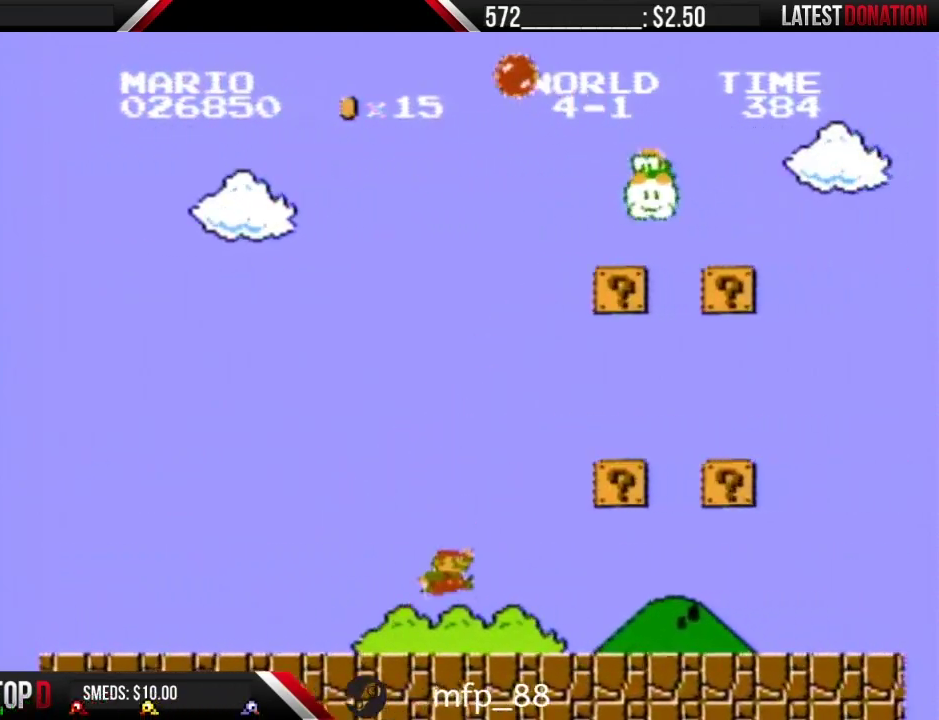
{"buttons": ["A", "B", "DPAD_RIGHT"], "events": [[150, "A", "down"]]}
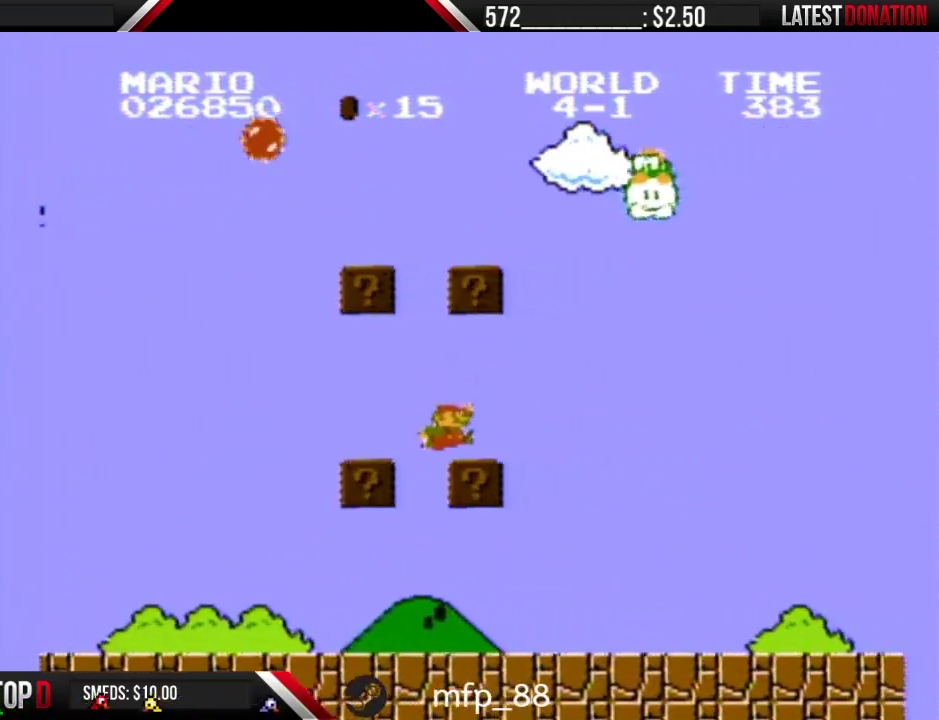
{"buttons": ["B", "DPAD_RIGHT"], "events": [[50, "A", "up"], [267, "A", "down"], [333, "A", "up"]]}
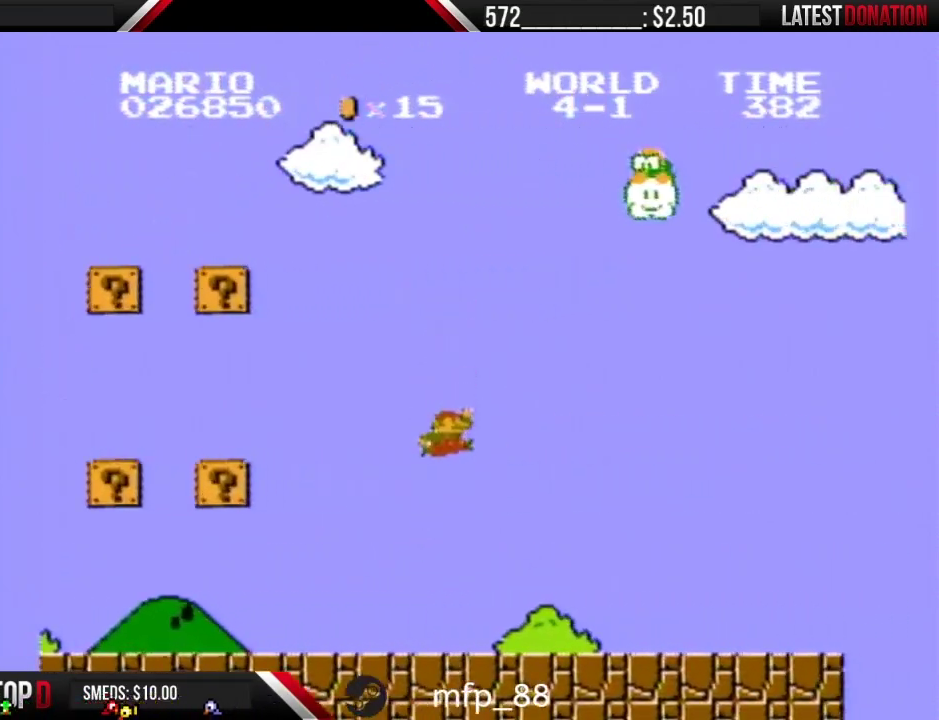
{"buttons": ["B", "DPAD_RIGHT"], "events": []}
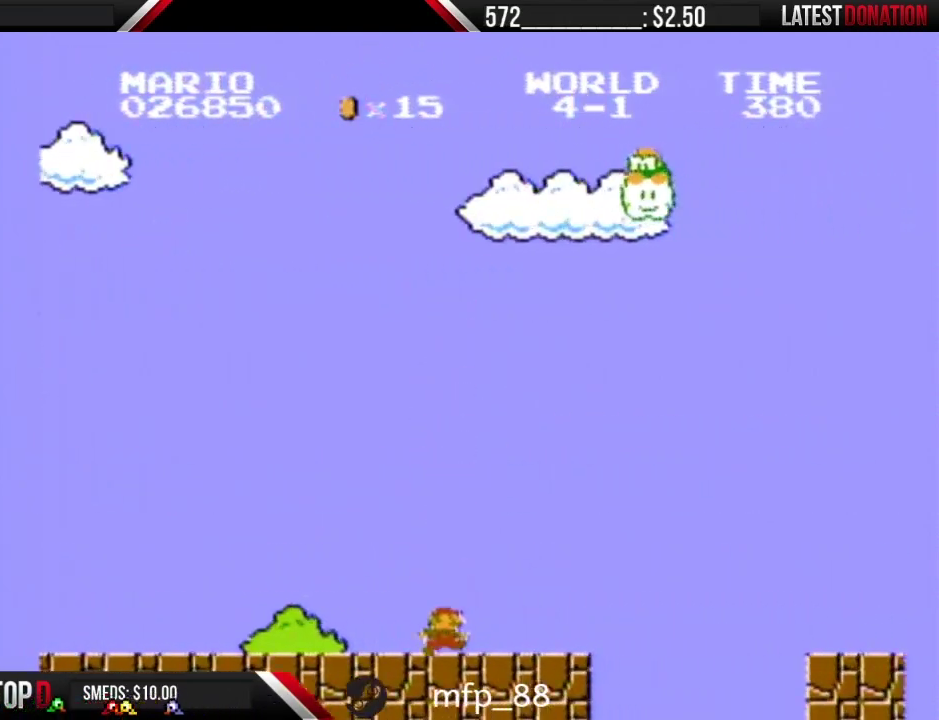
{"buttons": ["A", "B", "DPAD_RIGHT"], "events": [[350, "A", "down"]]}
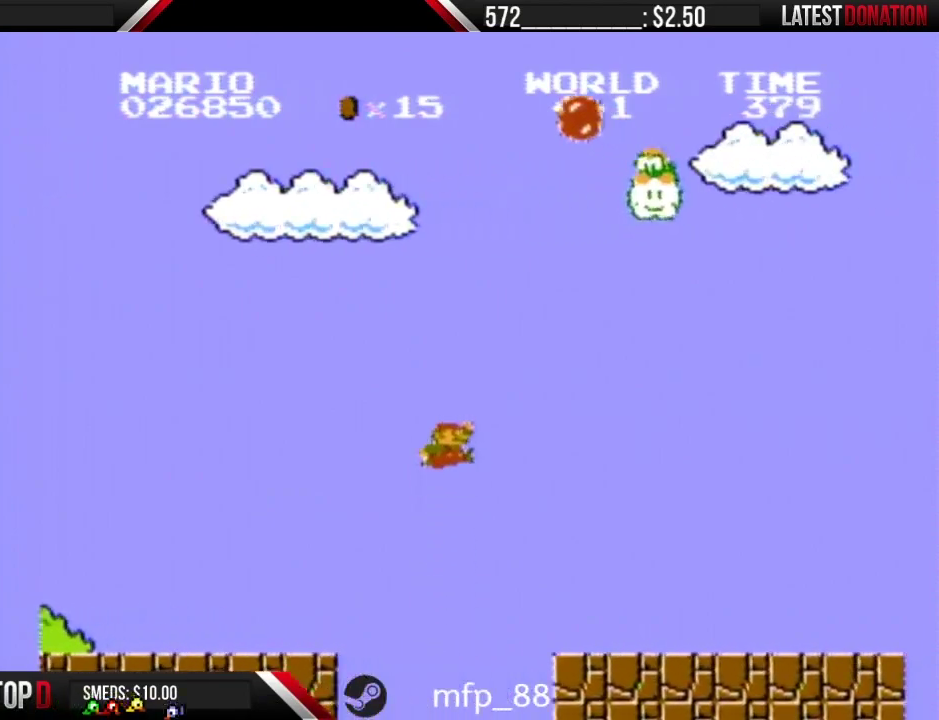
{"buttons": ["B", "DPAD_RIGHT"], "events": [[83, "A", "up"]]}
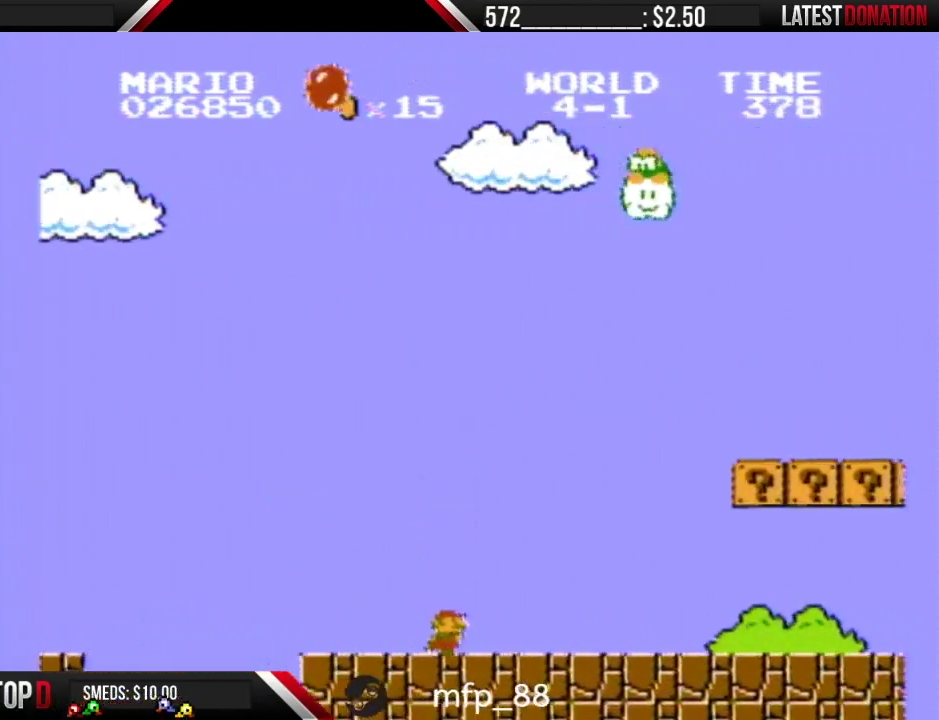
{"buttons": ["A", "B", "DPAD_RIGHT"], "events": [[267, "A", "down"]]}
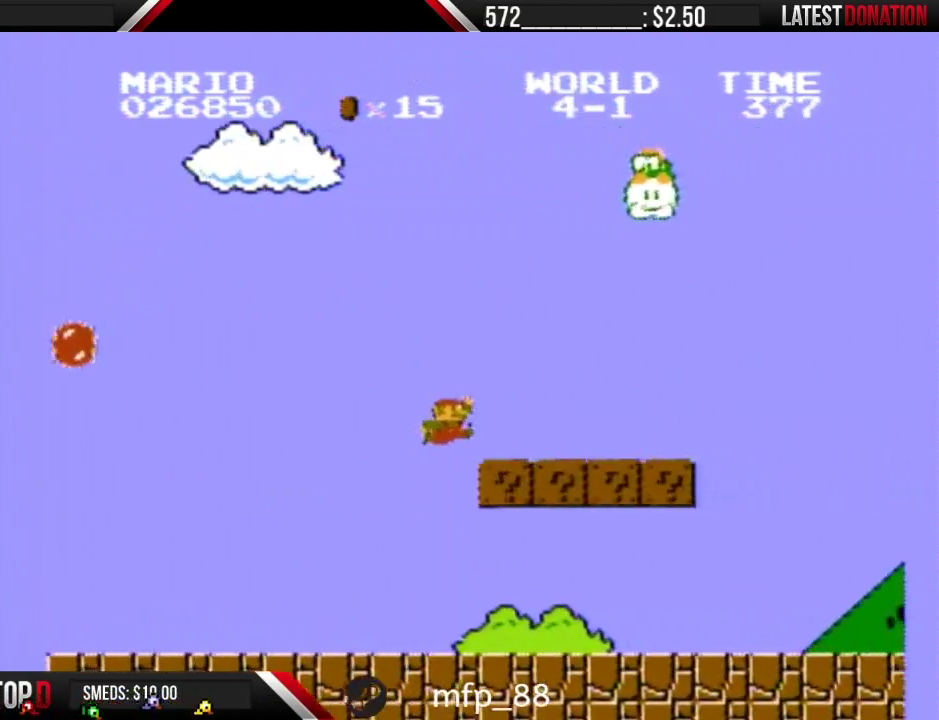
{"buttons": ["A", "B", "DPAD_RIGHT"], "events": [[83, "A", "up"], [367, "A", "down"]]}
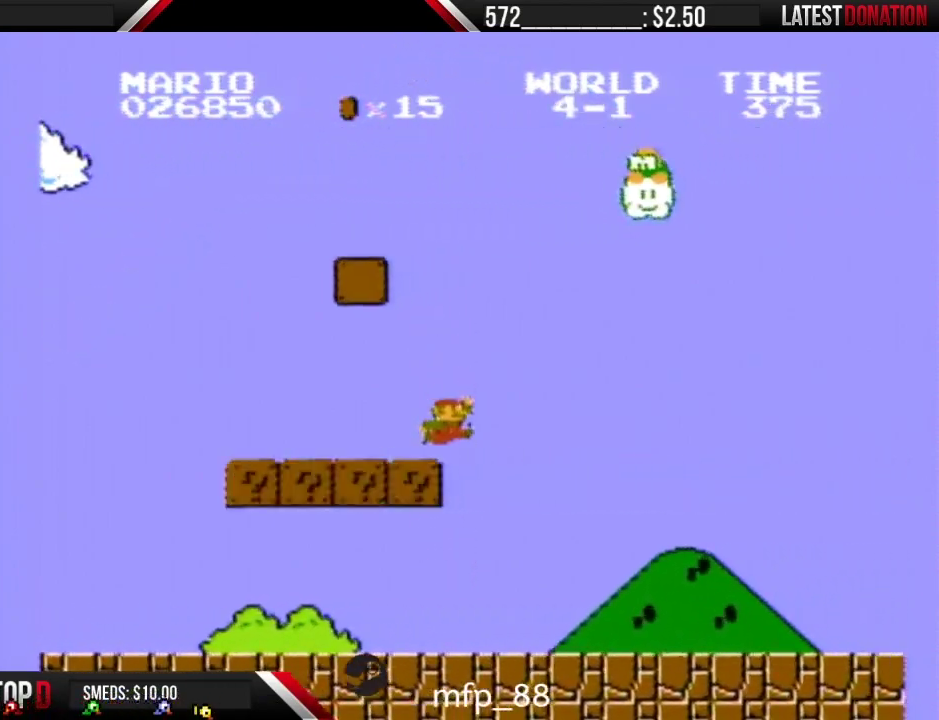
{"buttons": ["B", "DPAD_RIGHT"], "events": [[150, "A", "up"]]}
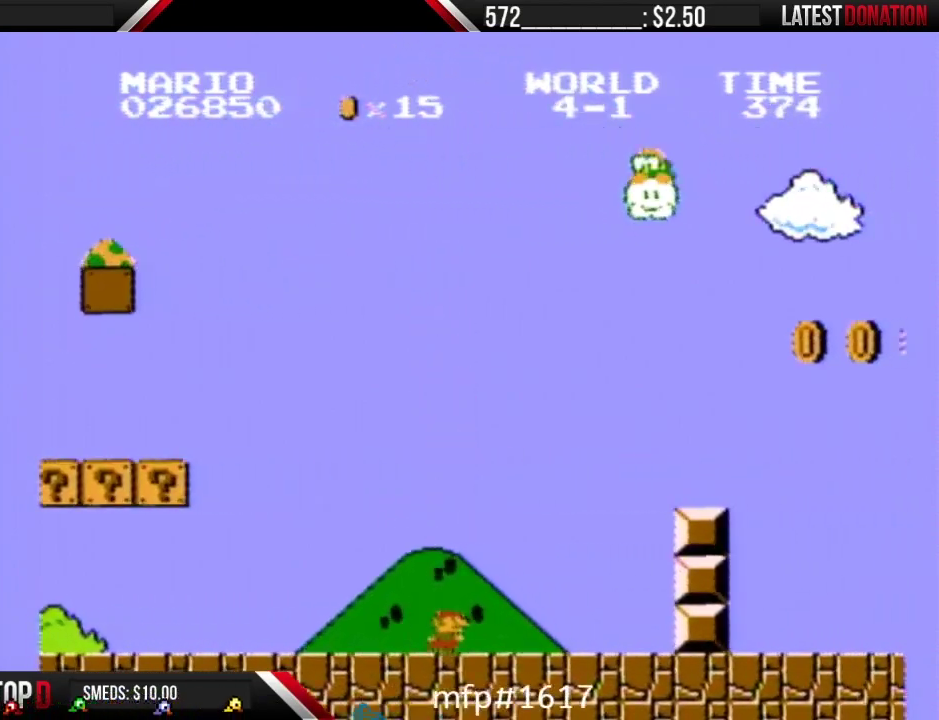
{"buttons": ["B", "DPAD_RIGHT"], "events": [[200, "A", "down"], [417, "A", "up"]]}
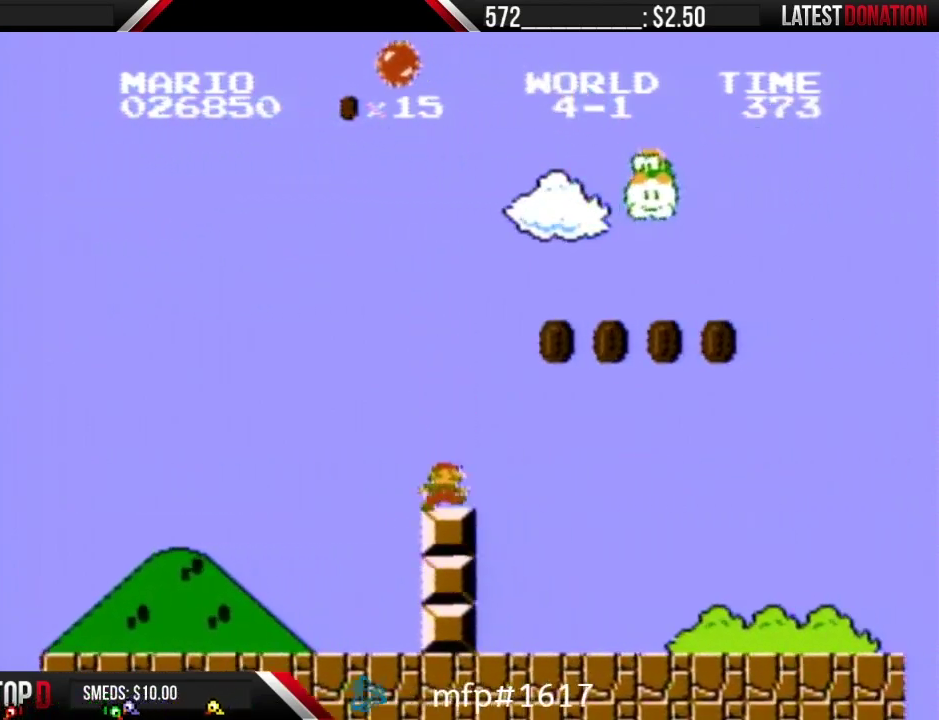
{"buttons": ["B", "DPAD_RIGHT"], "events": [[233, "A", "down"], [417, "A", "up"]]}
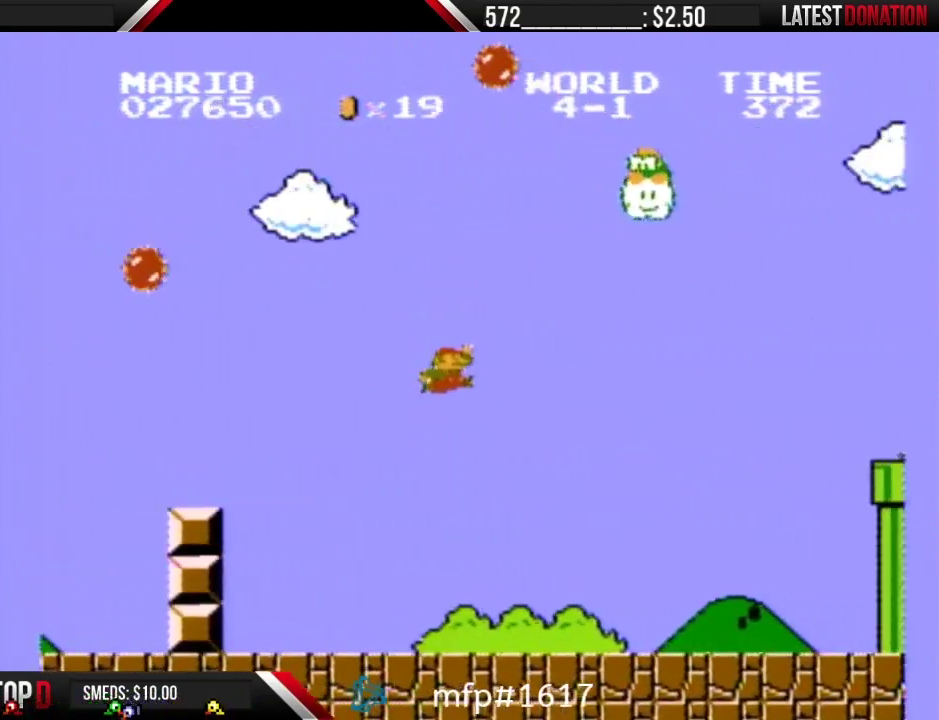
{"buttons": ["B", "DPAD_RIGHT"], "events": []}